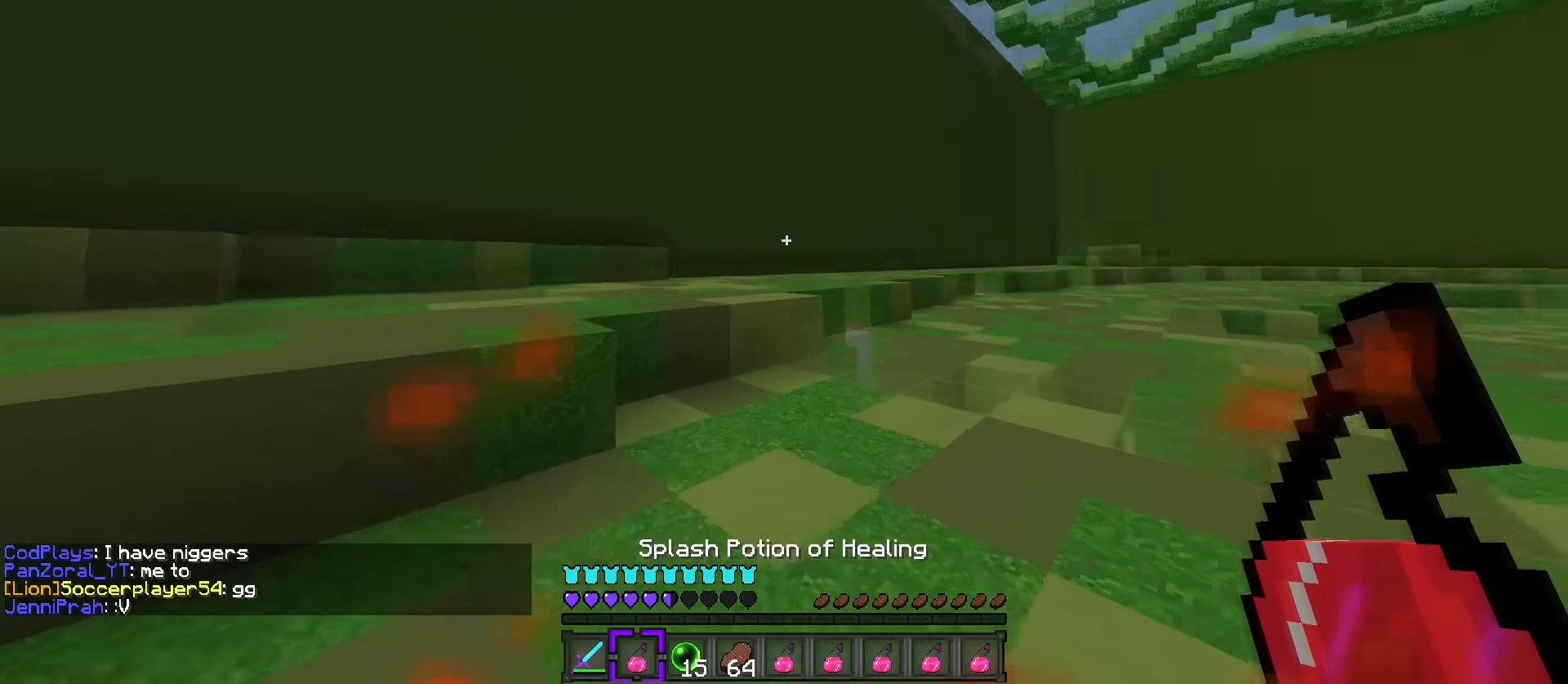
Gameplay with keyboard; each line is a JSON object with the keys held at the frame after it. "events" lists presses ("down") and releases ("up") of ".", "/", "0", "1", "2", "3", "4", "5", "6", "7", "8", "9", "a", "alt_l", "alt_r", "b", "backslash", "backspace", "c", "caps_lock", "comma", "ctrl_l", "ctrl_r", "d", "e", "equals", "f", "g", "h", "i", "j", "k", "l", "lbracket", "m", "minus", "n", "o", "p", "q", "quote", "r", "rbracket", "return", "s", "semicolon", "shift_l", "shift_r", "space", "super", "t", "tab", "tilde", "u", "v", "w", "x", "y" and "z" between this image and that frame as [ms after this image, input, new state], when the widget could be followed in between. No other keys are recorded. Mouse input is not recorded.
{"keys": ["q", "w"], "events": [[233, "q", "up"], [317, "1", "down"], [450, "1", "up"], [450, "q", "down"]]}
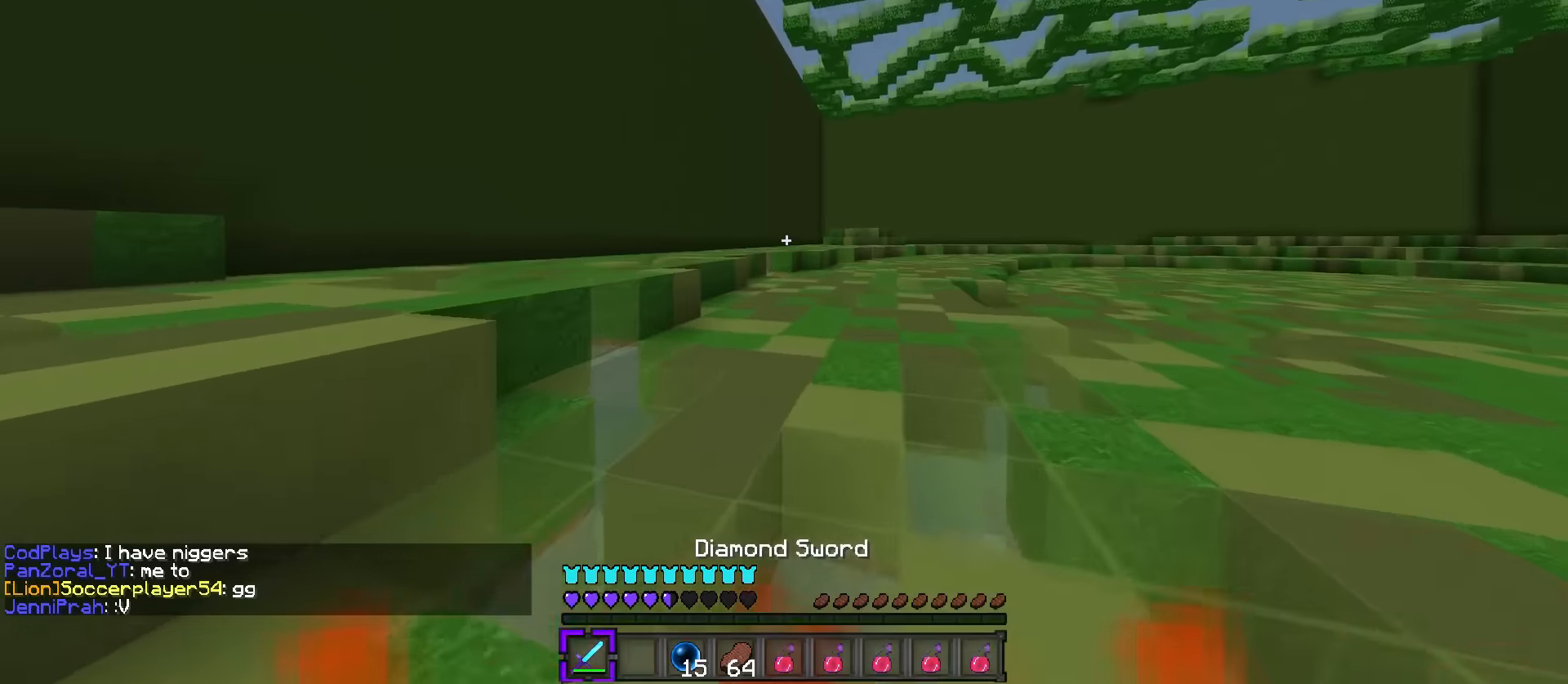
{"keys": ["d", "q", "w"], "events": [[267, "d", "down"]]}
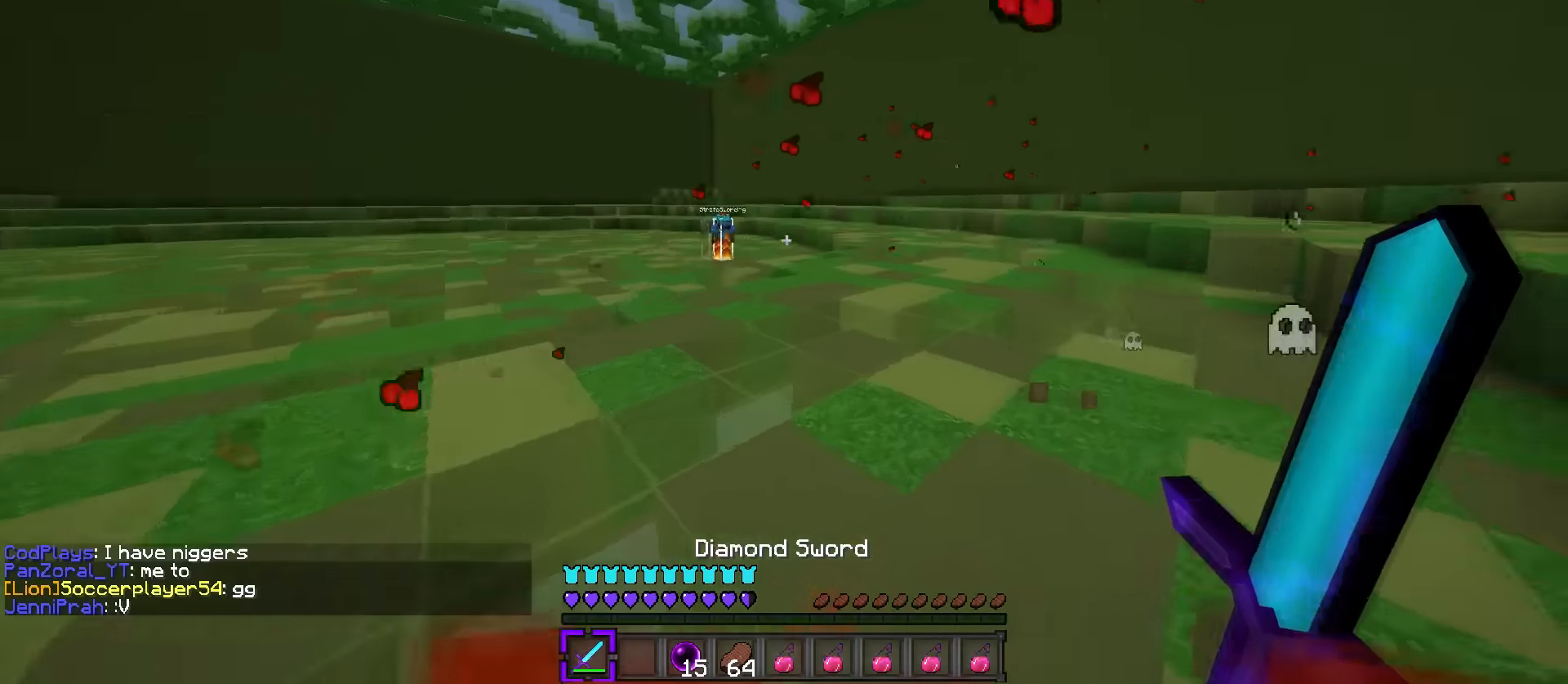
{"keys": ["d", "w"], "events": [[400, "q", "up"]]}
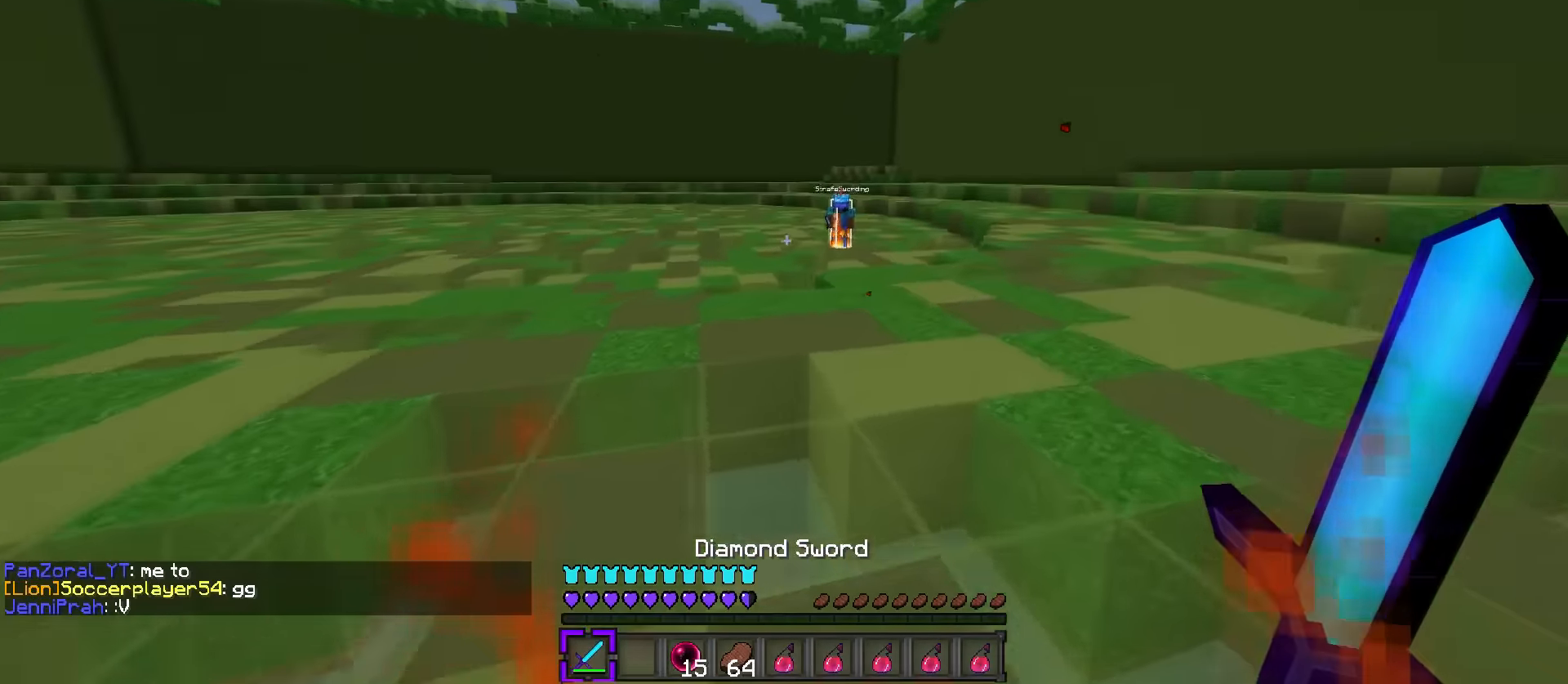
{"keys": ["a", "w"], "events": [[84, "q", "down"], [167, "d", "up"], [217, "a", "down"], [234, "q", "up"]]}
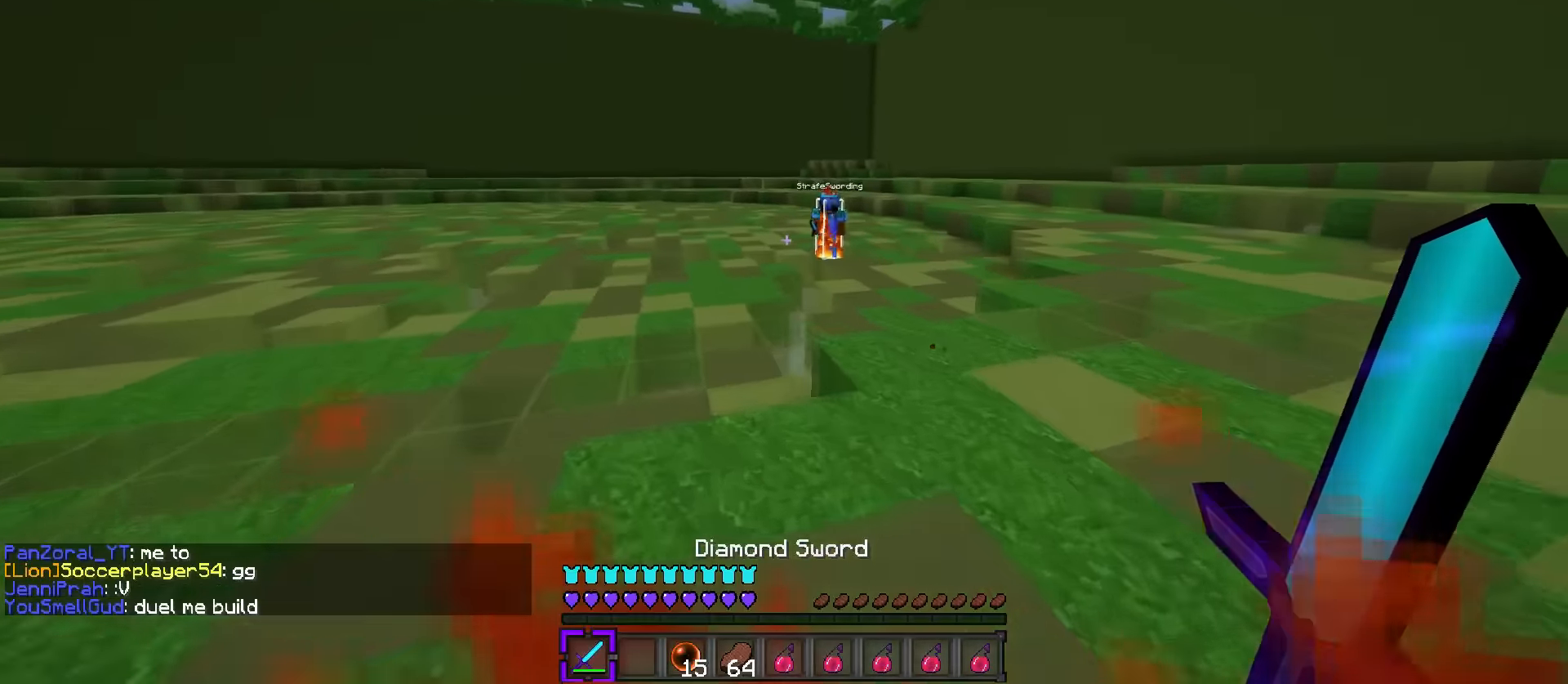
{"keys": ["a", "s"], "events": [[483, "s", "down"], [500, "w", "up"]]}
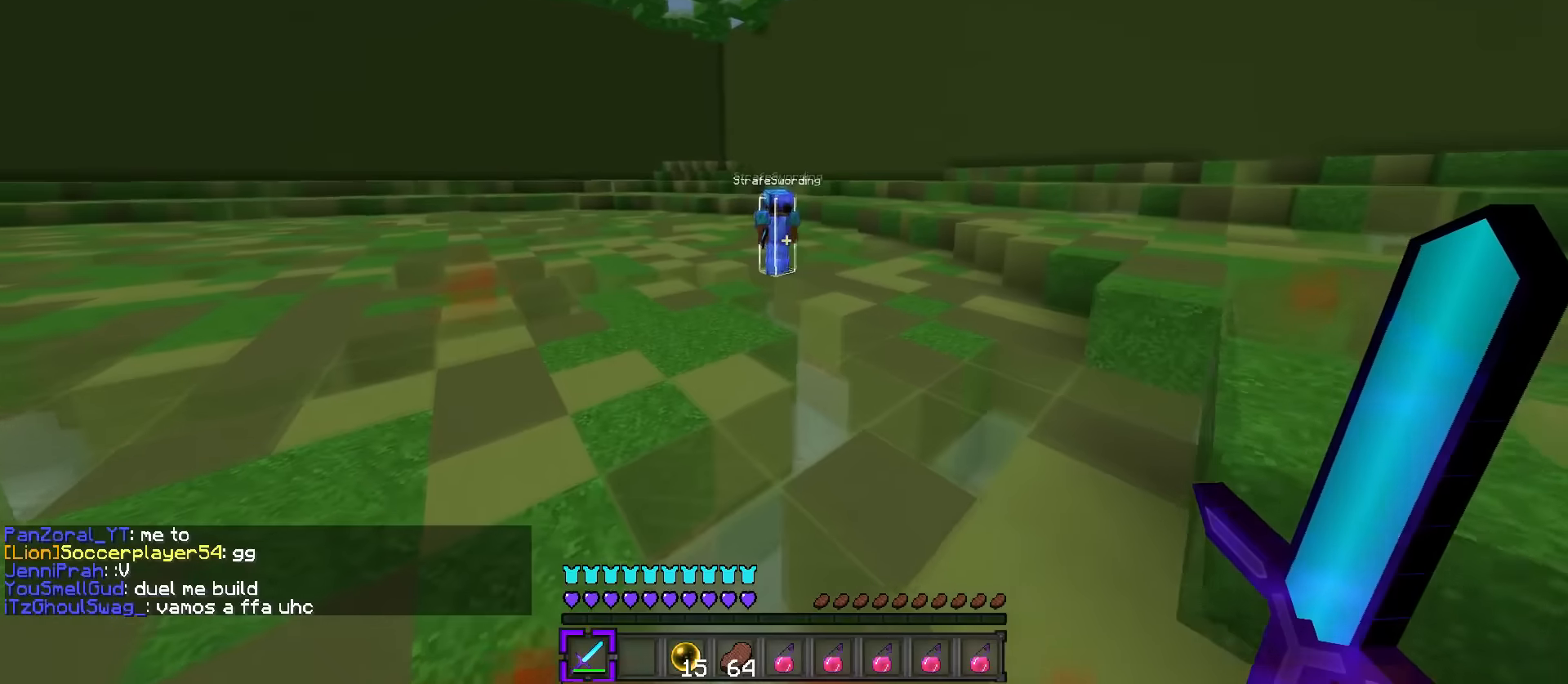
{"keys": ["d", "q", "space", "w"], "events": [[67, "d", "down"], [150, "a", "up"], [183, "s", "up"], [233, "q", "down"], [233, "w", "down"], [384, "space", "down"]]}
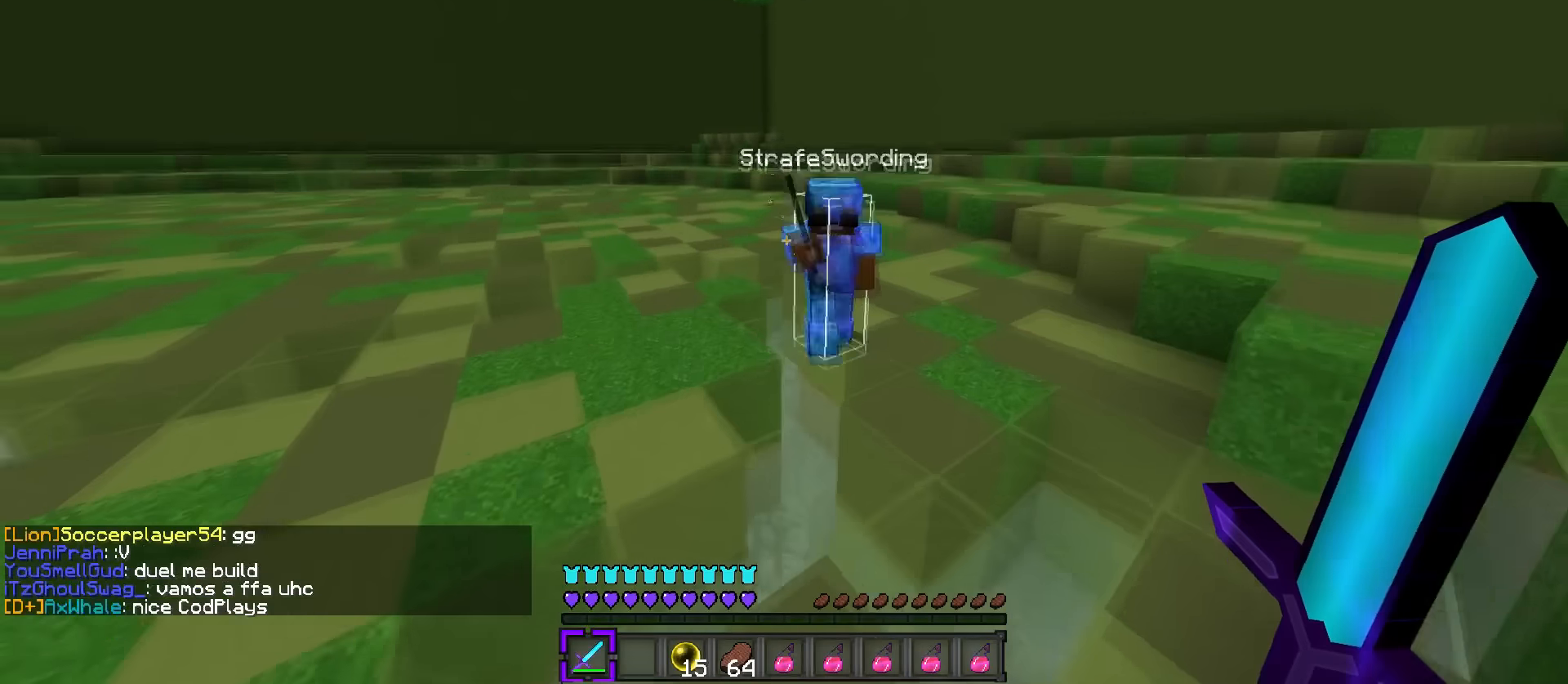
{"keys": ["q", "w"], "events": [[50, "q", "up"], [67, "space", "up"], [151, "s", "down"], [167, "w", "up"], [367, "s", "up"], [417, "q", "down"], [417, "w", "down"], [501, "d", "up"]]}
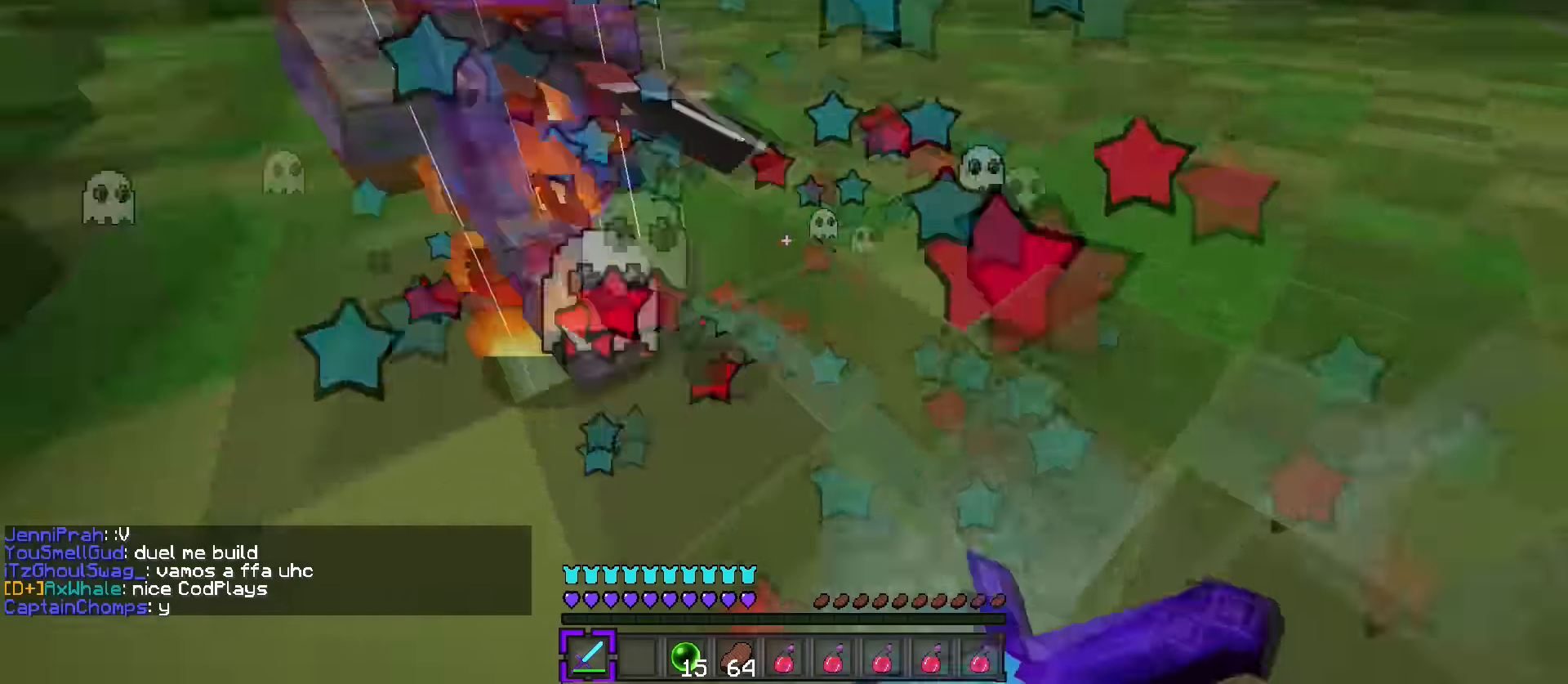
{"keys": ["a", "q", "w"], "events": [[167, "a", "down"], [167, "q", "up"], [284, "a", "up"], [367, "q", "down"], [484, "a", "down"]]}
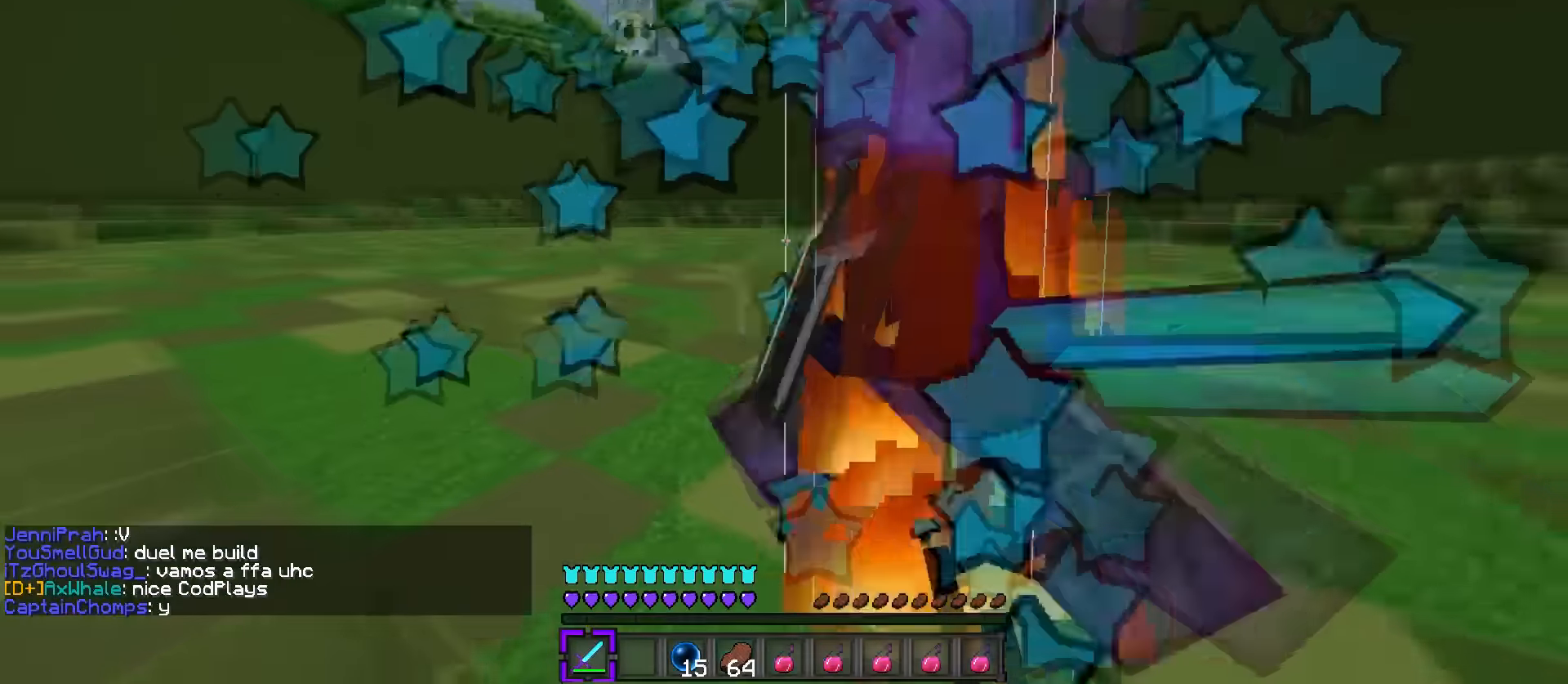
{"keys": ["w"], "events": [[17, "q", "up"], [134, "a", "up"], [184, "d", "down"], [234, "q", "down"], [284, "d", "up"], [301, "a", "down"], [334, "q", "up"], [417, "a", "up"]]}
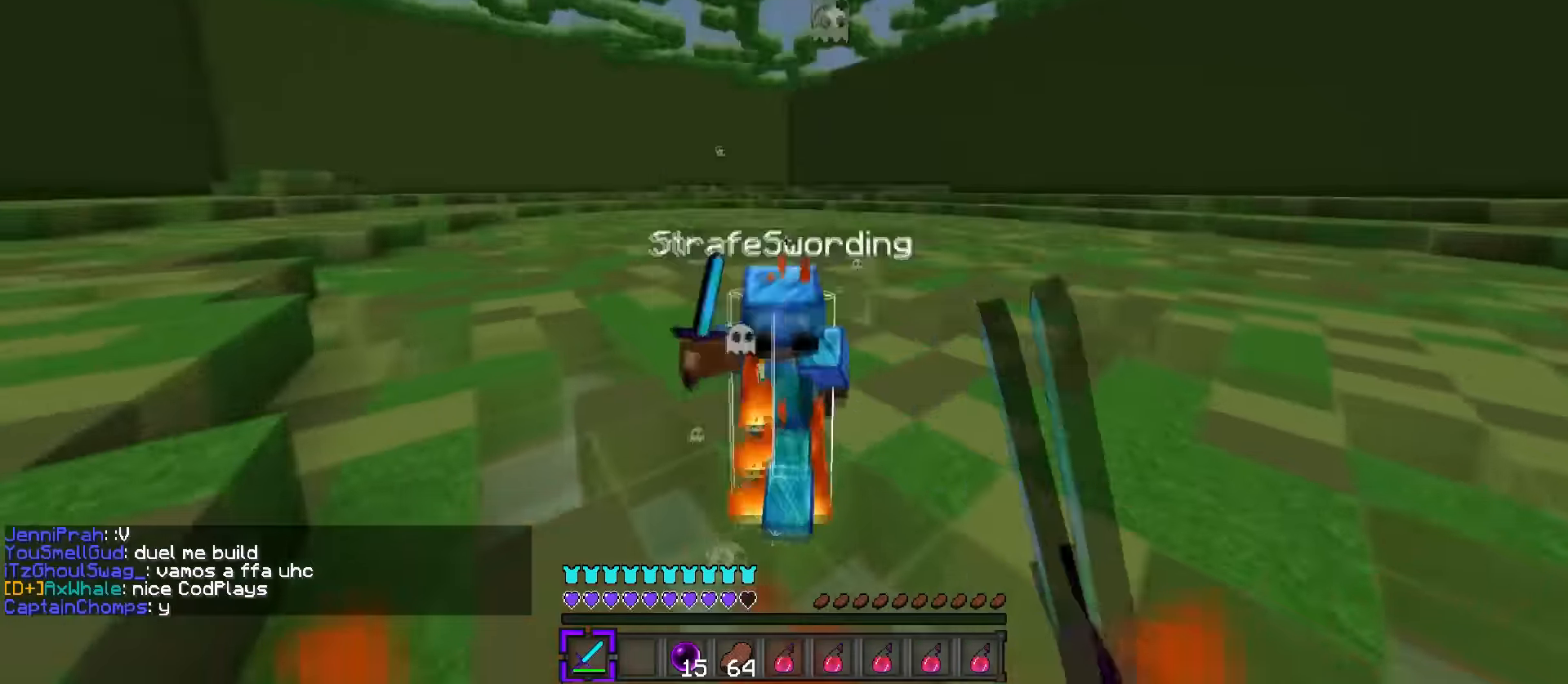
{"keys": ["d", "w"], "events": [[17, "q", "down"], [183, "q", "up"], [284, "d", "down"], [284, "q", "down"], [484, "q", "up"]]}
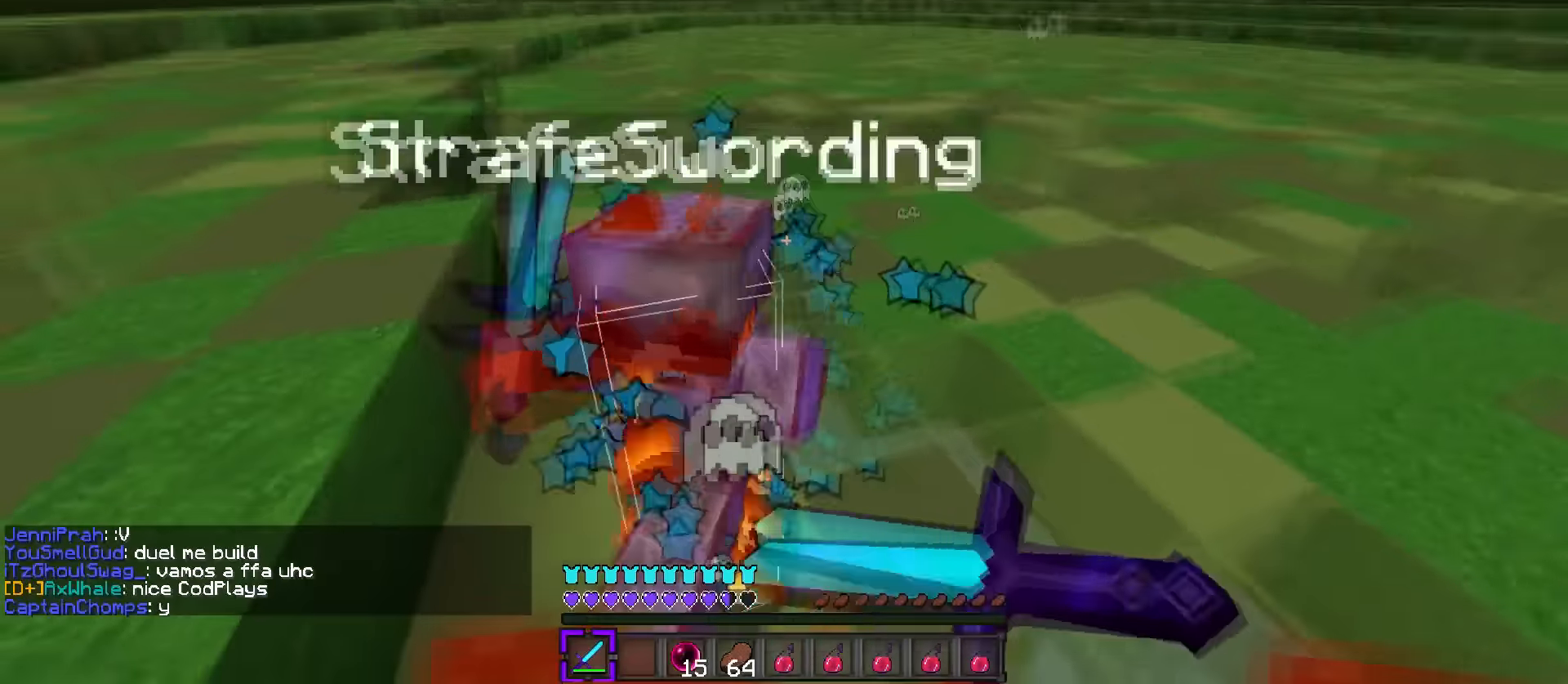
{"keys": ["a", "q", "w"], "events": [[67, "q", "down"], [117, "d", "up"], [468, "a", "down"]]}
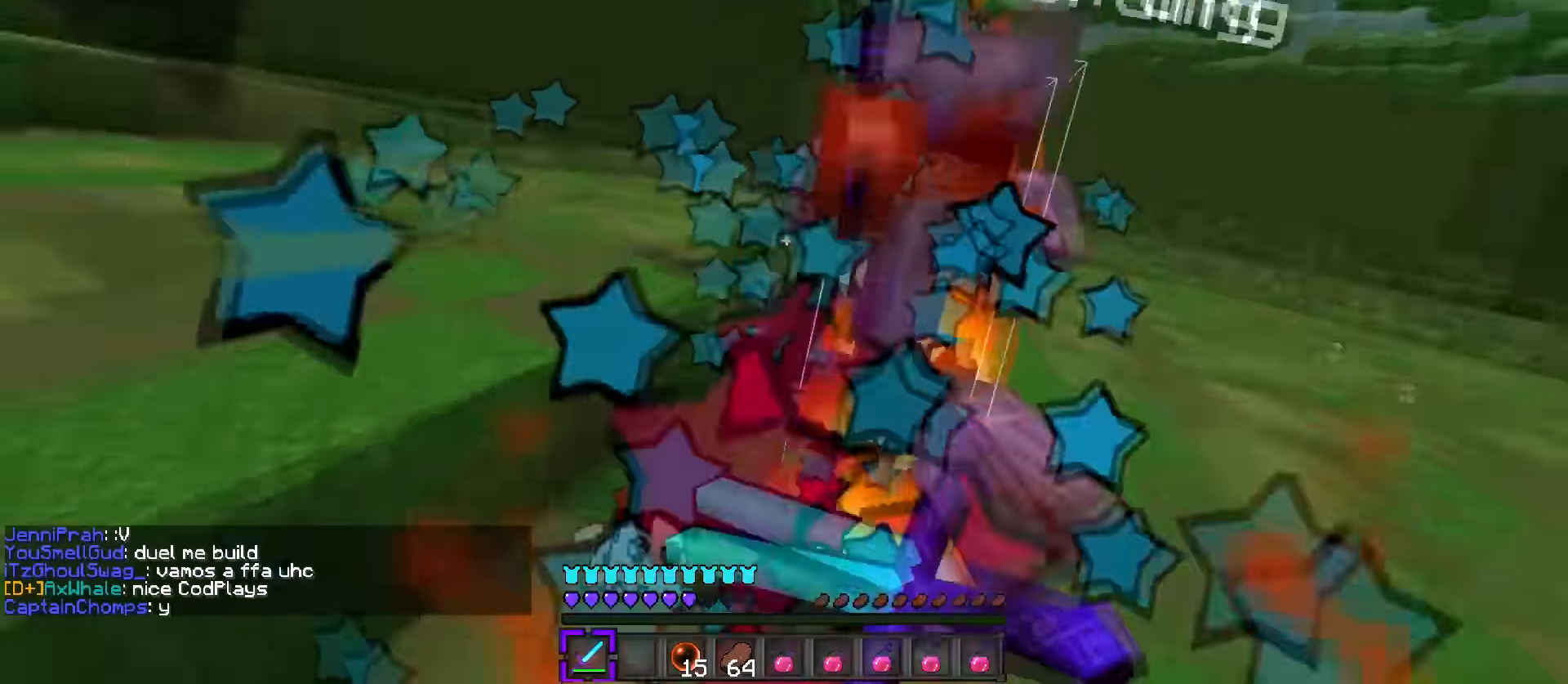
{"keys": ["q", "w"], "events": [[67, "a", "up"], [67, "q", "up"], [133, "q", "down"]]}
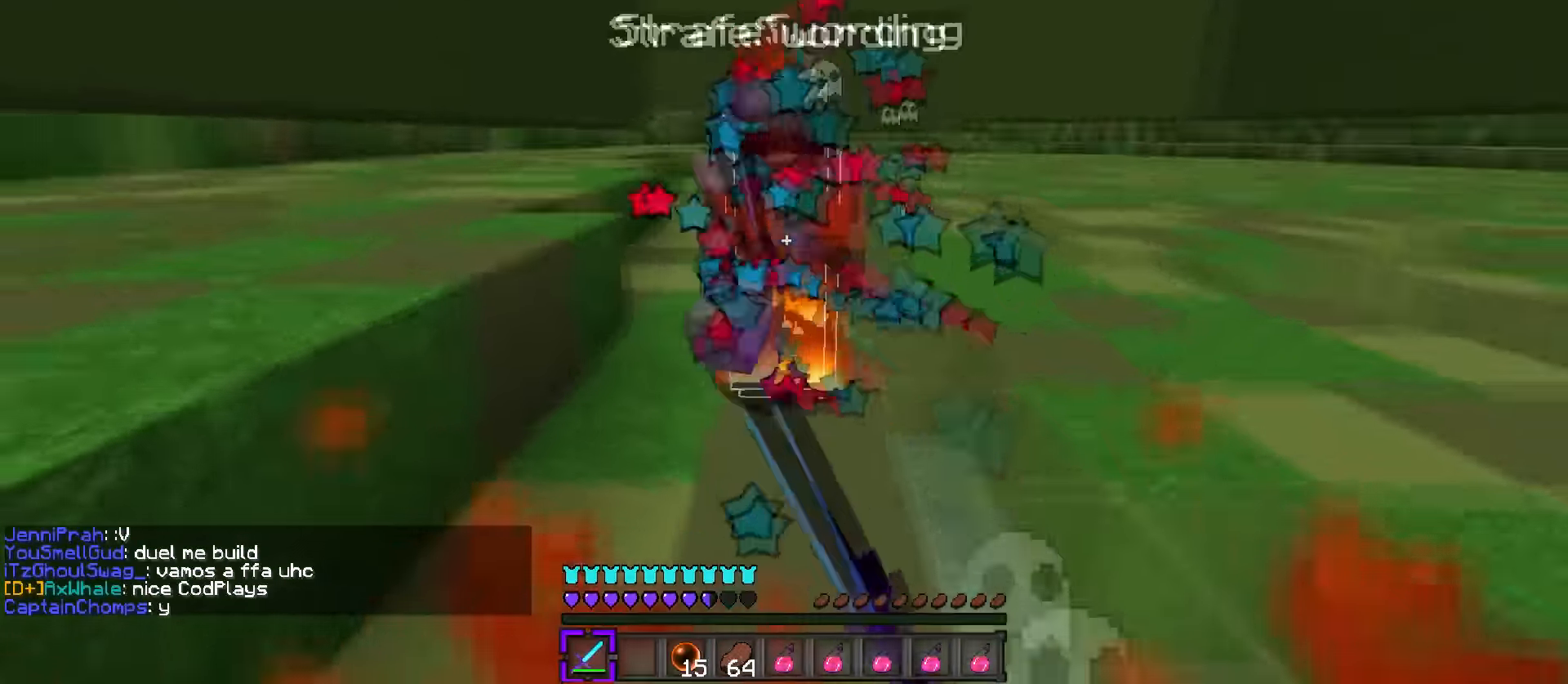
{"keys": ["q", "w"], "events": [[117, "a", "down"], [151, "q", "up"], [317, "a", "up"], [401, "q", "down"]]}
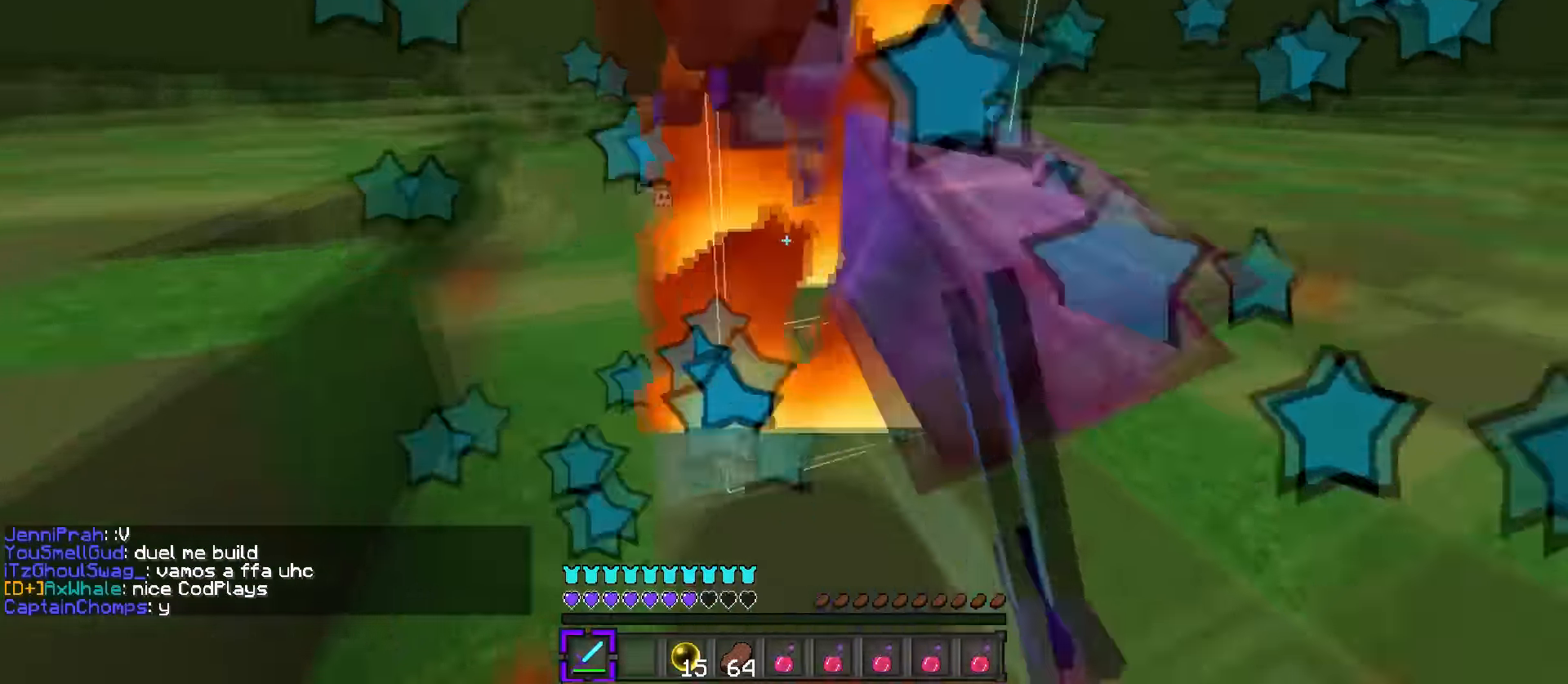
{"keys": ["a", "w"], "events": [[33, "a", "down"], [33, "q", "up"], [183, "w", "up"], [434, "w", "down"]]}
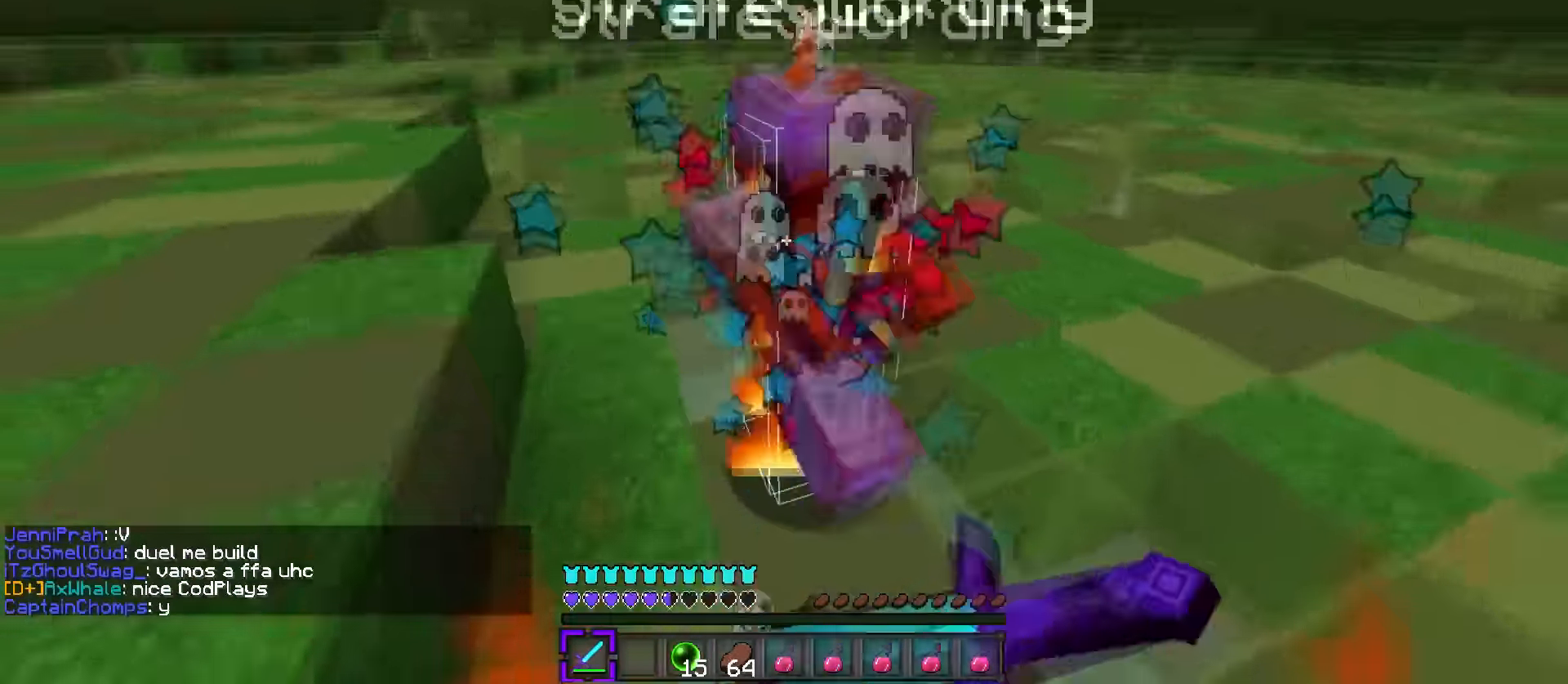
{"keys": ["a", "q"], "events": [[234, "a", "up"], [234, "d", "down"], [317, "d", "up"], [351, "q", "down"], [451, "w", "up"], [484, "a", "down"]]}
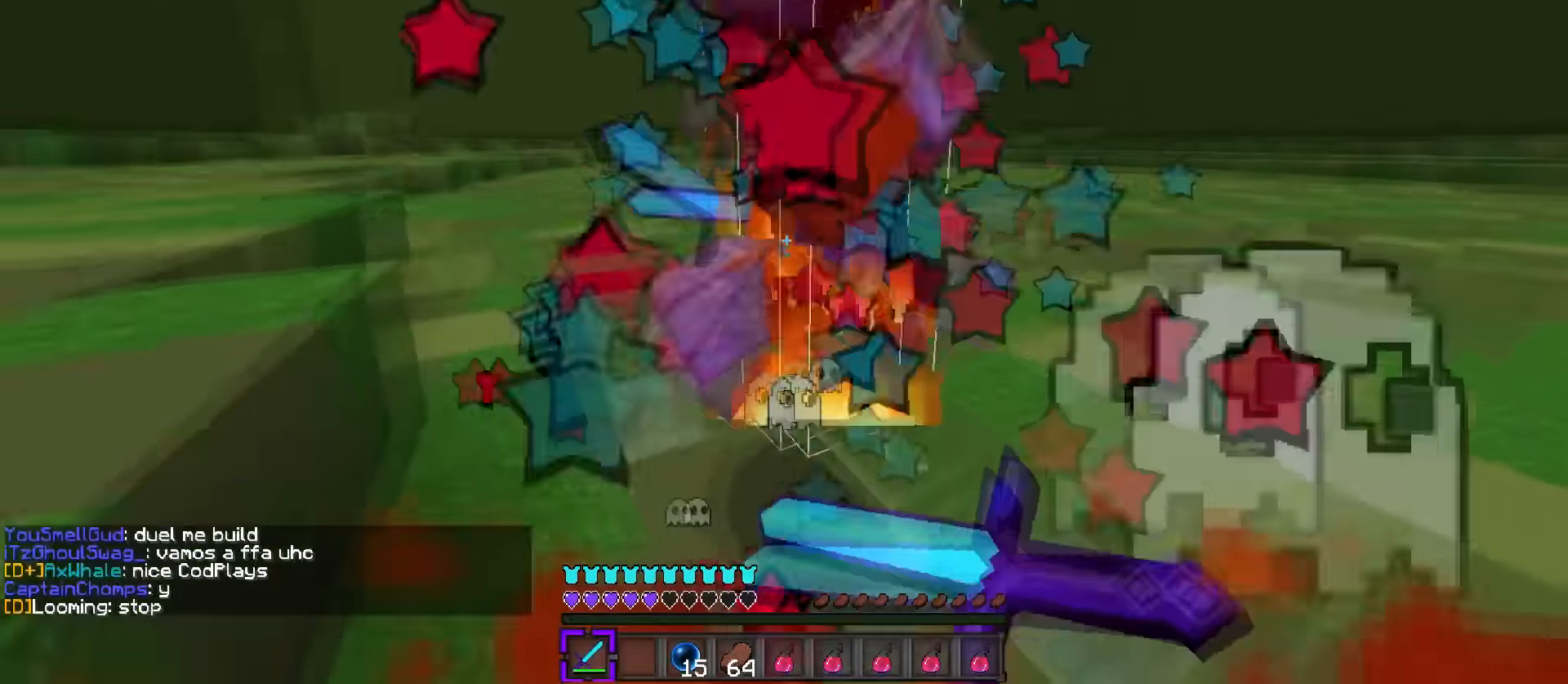
{"keys": ["q", "w"], "events": [[67, "d", "down"], [100, "a", "up"], [100, "q", "up"], [233, "q", "down"], [267, "w", "down"], [434, "d", "up"]]}
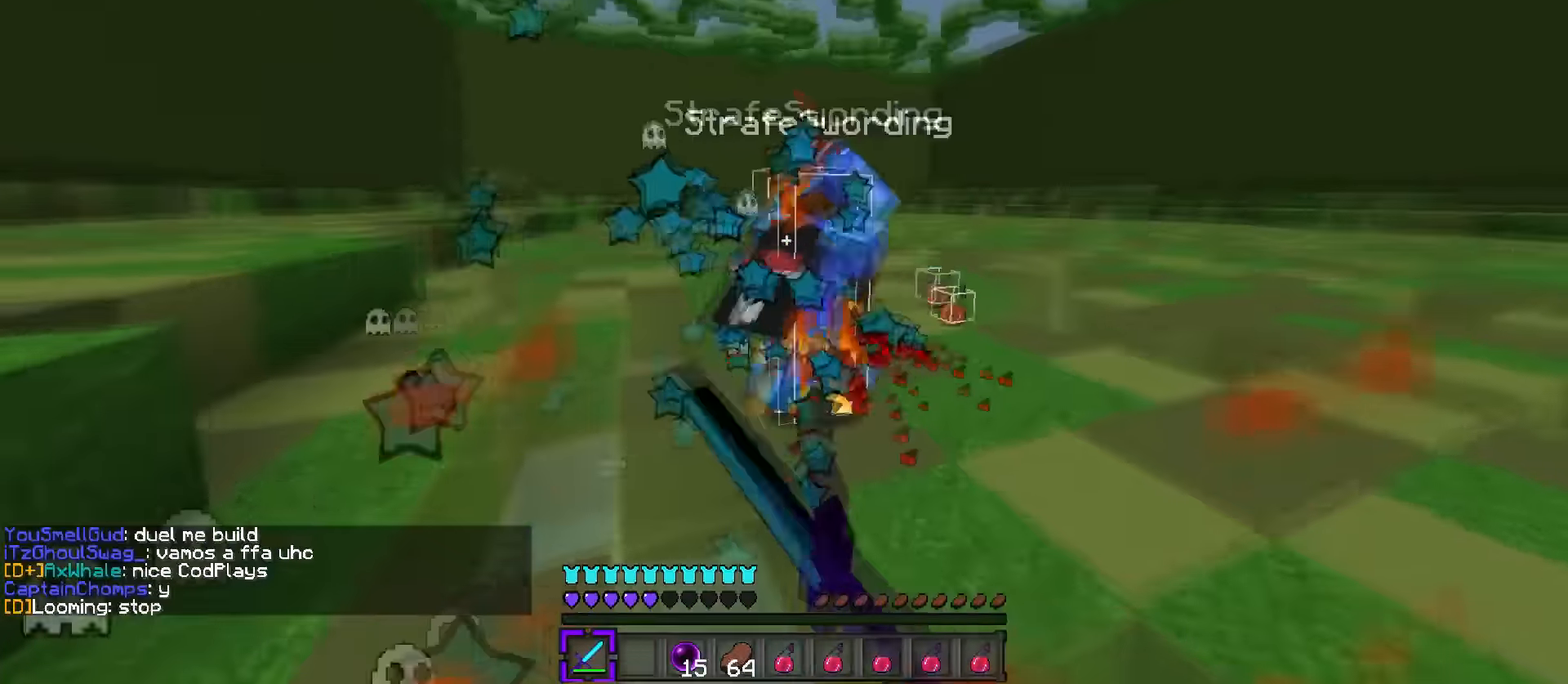
{"keys": ["a", "d", "s"], "events": [[151, "d", "down"], [451, "q", "up"], [451, "s", "down"], [451, "w", "up"], [484, "a", "down"]]}
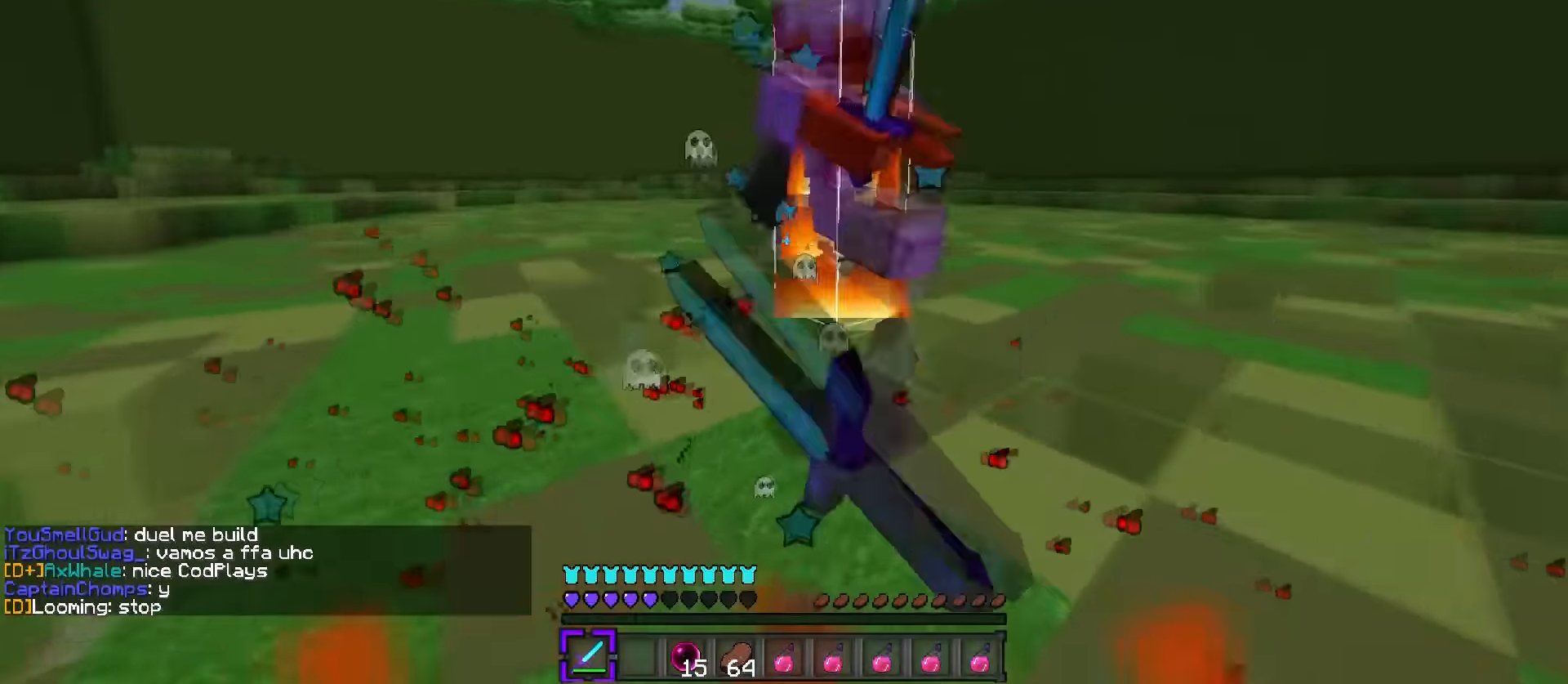
{"keys": ["a", "w"], "events": [[17, "a", "up"], [83, "s", "up"], [167, "q", "down"], [167, "w", "down"], [267, "d", "up"], [400, "a", "down"], [400, "q", "up"]]}
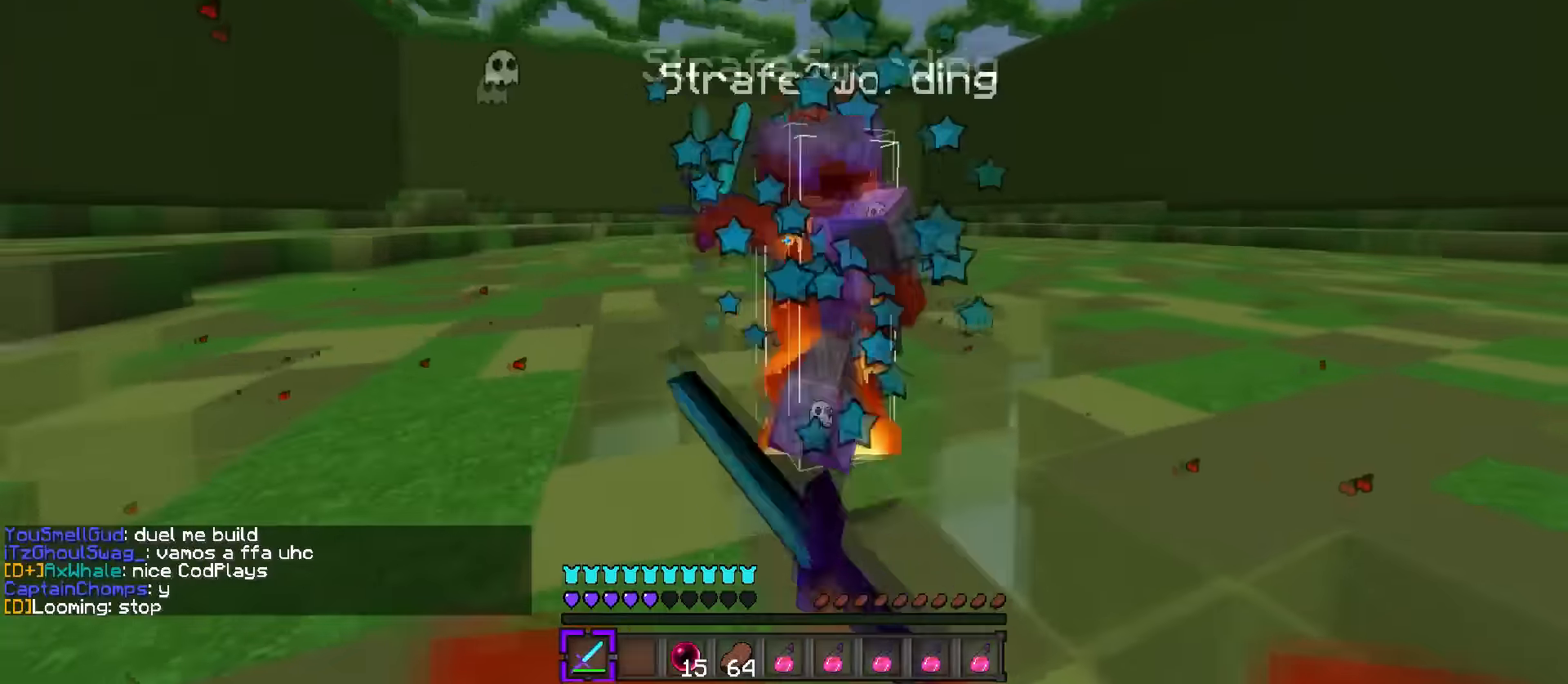
{"keys": ["a", "w"], "events": [[67, "d", "down"], [67, "w", "up"], [100, "a", "up"], [317, "q", "down"], [317, "w", "down"], [384, "d", "up"], [451, "a", "down"], [451, "q", "up"]]}
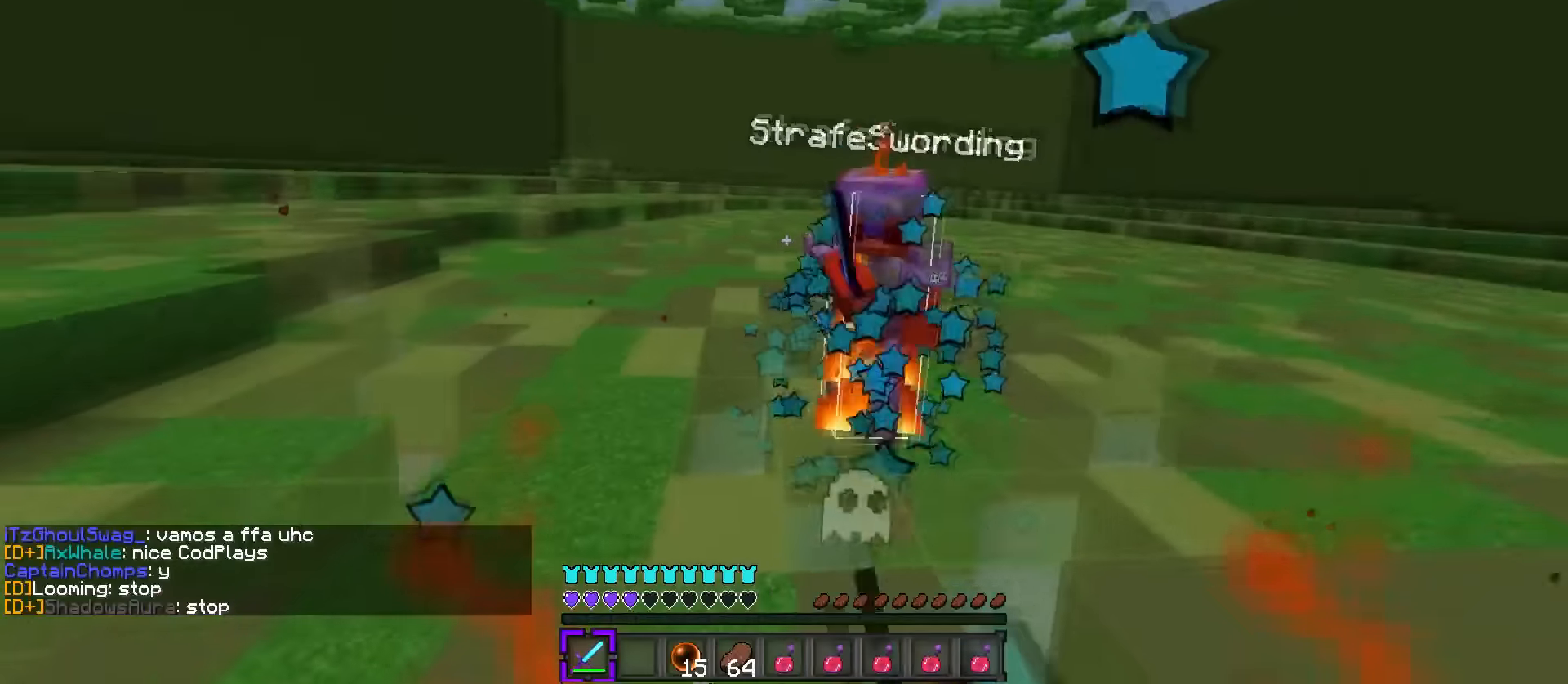
{"keys": ["d", "q", "w"], "events": [[17, "d", "down"], [17, "w", "up"], [67, "a", "up"], [133, "w", "down"], [167, "q", "down"], [233, "d", "up"], [467, "d", "down"]]}
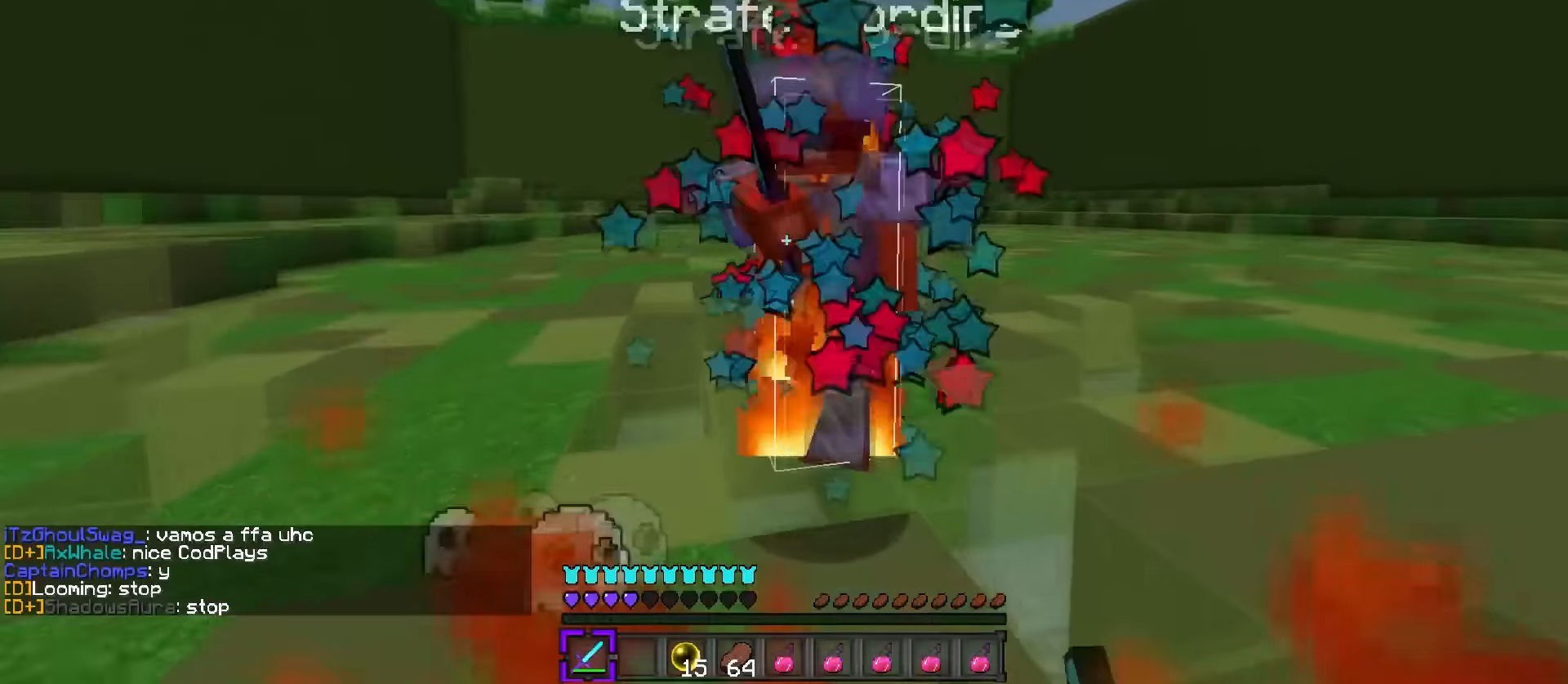
{"keys": ["q", "w"], "events": [[150, "q", "up"], [200, "s", "down"], [200, "w", "up"], [333, "s", "up"], [433, "q", "down"], [433, "w", "down"], [467, "d", "up"]]}
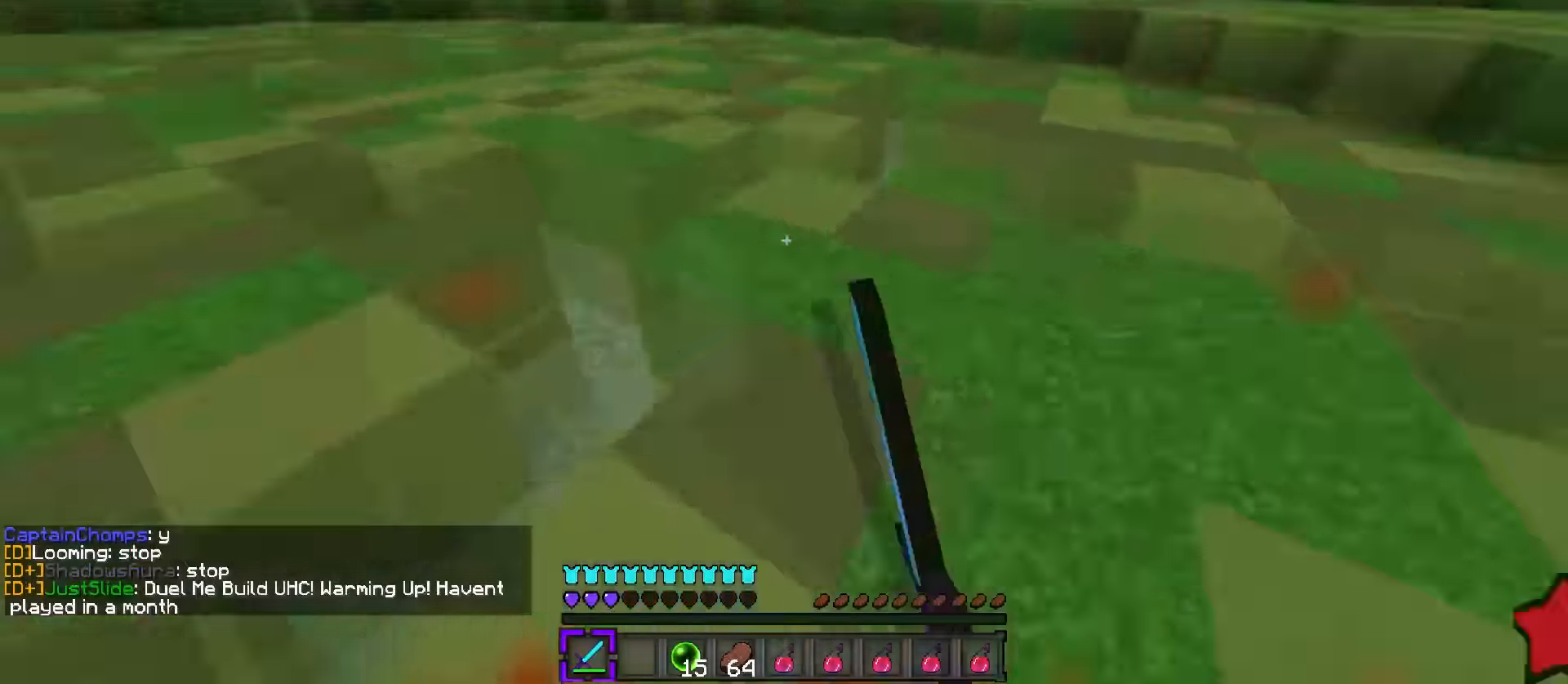
{"keys": ["1", "w"], "events": [[17, "r", "down"], [150, "r", "up"], [284, "f", "down"], [351, "q", "up"], [384, "f", "up"], [467, "1", "down"]]}
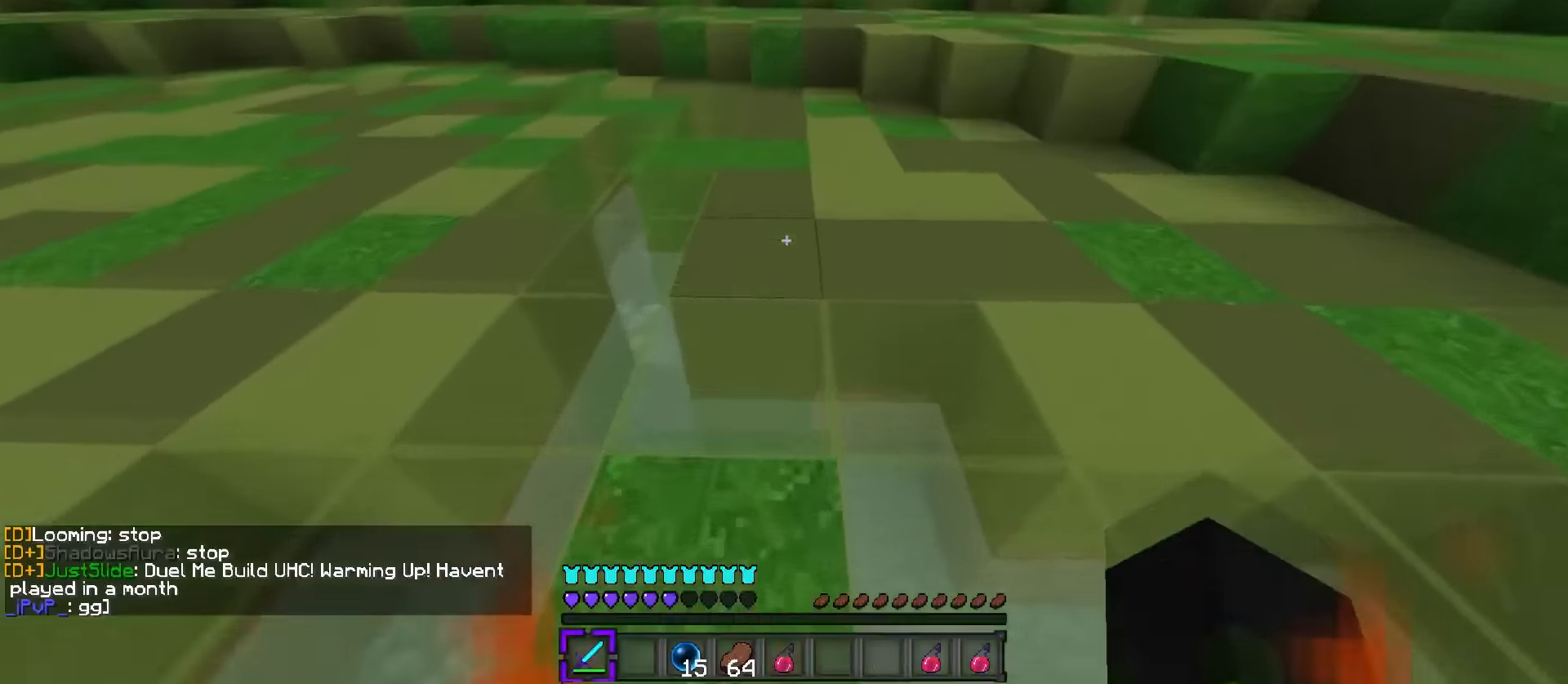
{"keys": ["d", "q", "w"], "events": [[66, "1", "up"], [66, "q", "down"], [133, "d", "down"]]}
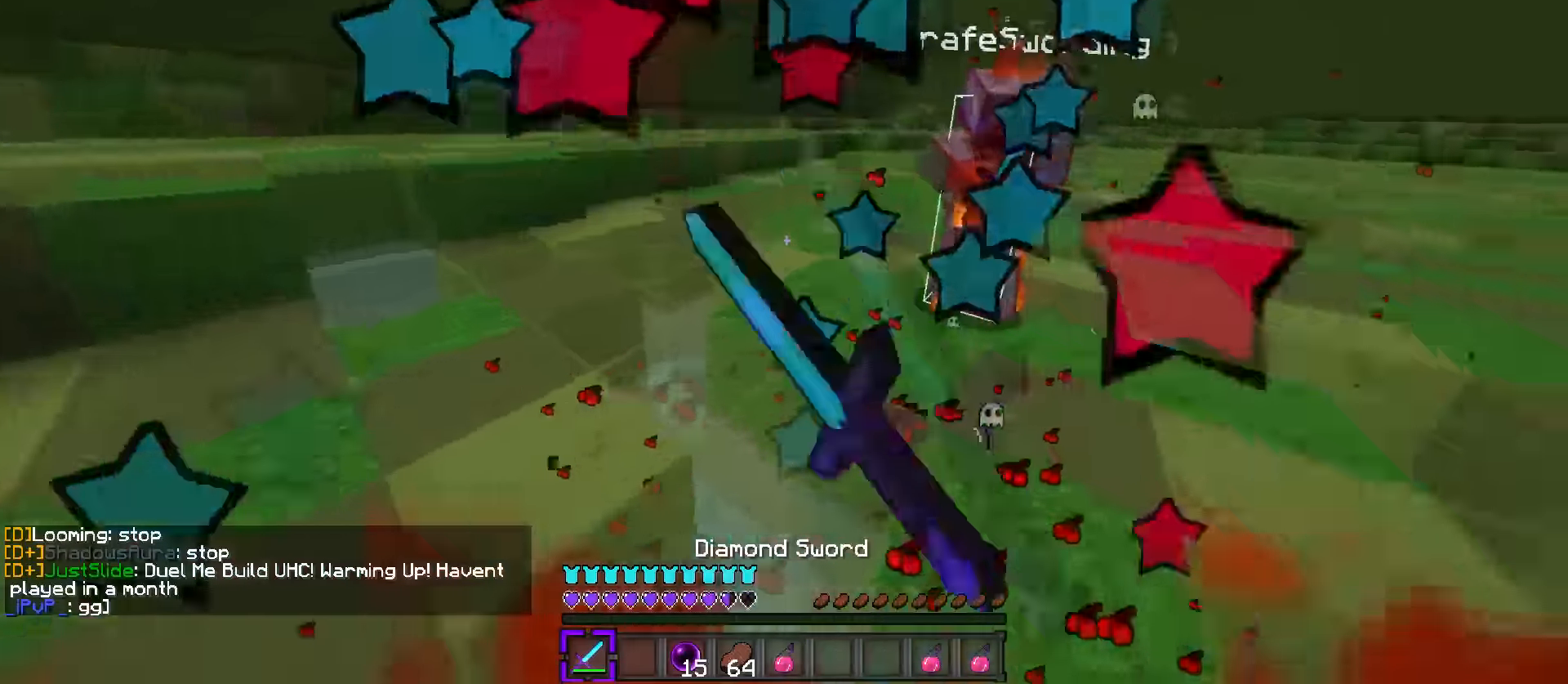
{"keys": ["d", "s"], "events": [[117, "q", "up"], [184, "q", "down"], [384, "a", "down"], [384, "q", "up"], [384, "s", "down"], [384, "w", "up"], [451, "a", "up"]]}
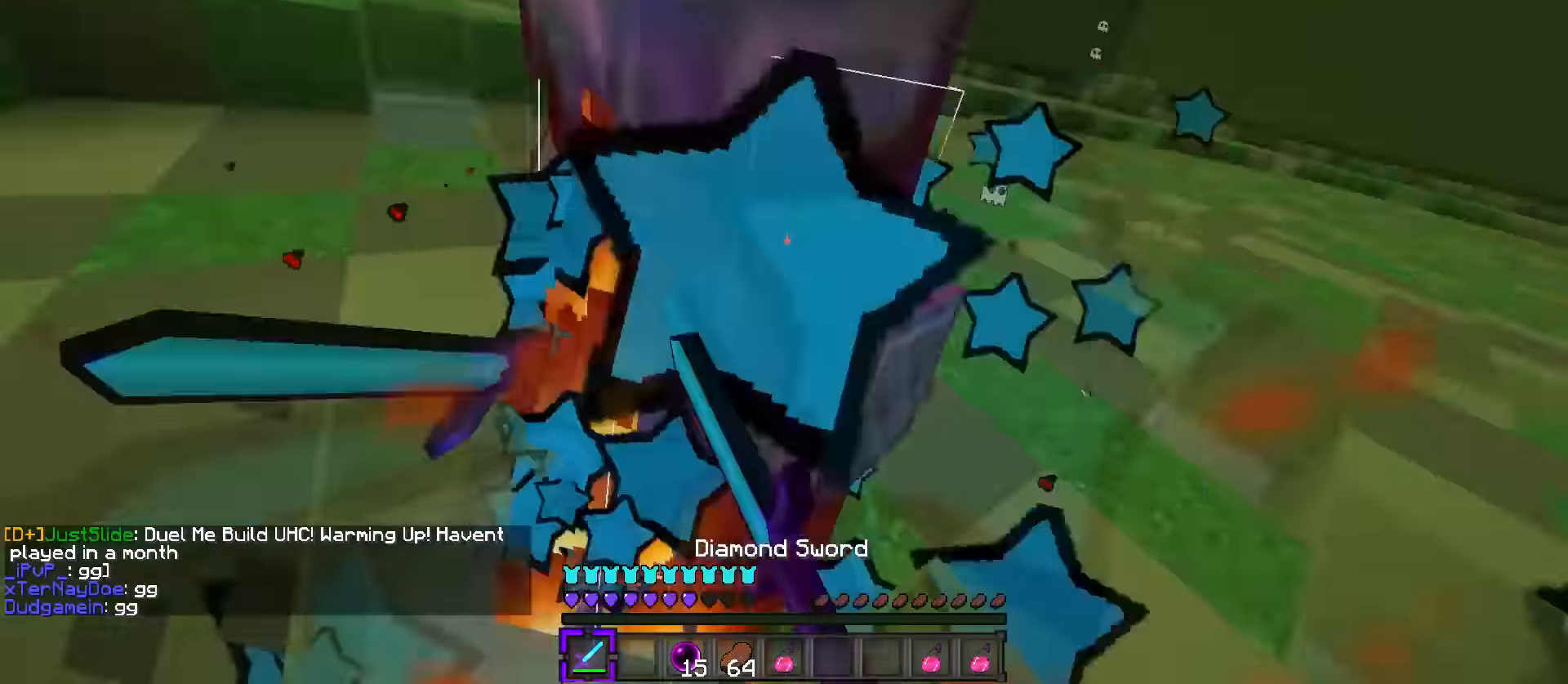
{"keys": ["d", "q", "w"], "events": [[183, "s", "up"], [233, "q", "down"], [233, "w", "down"]]}
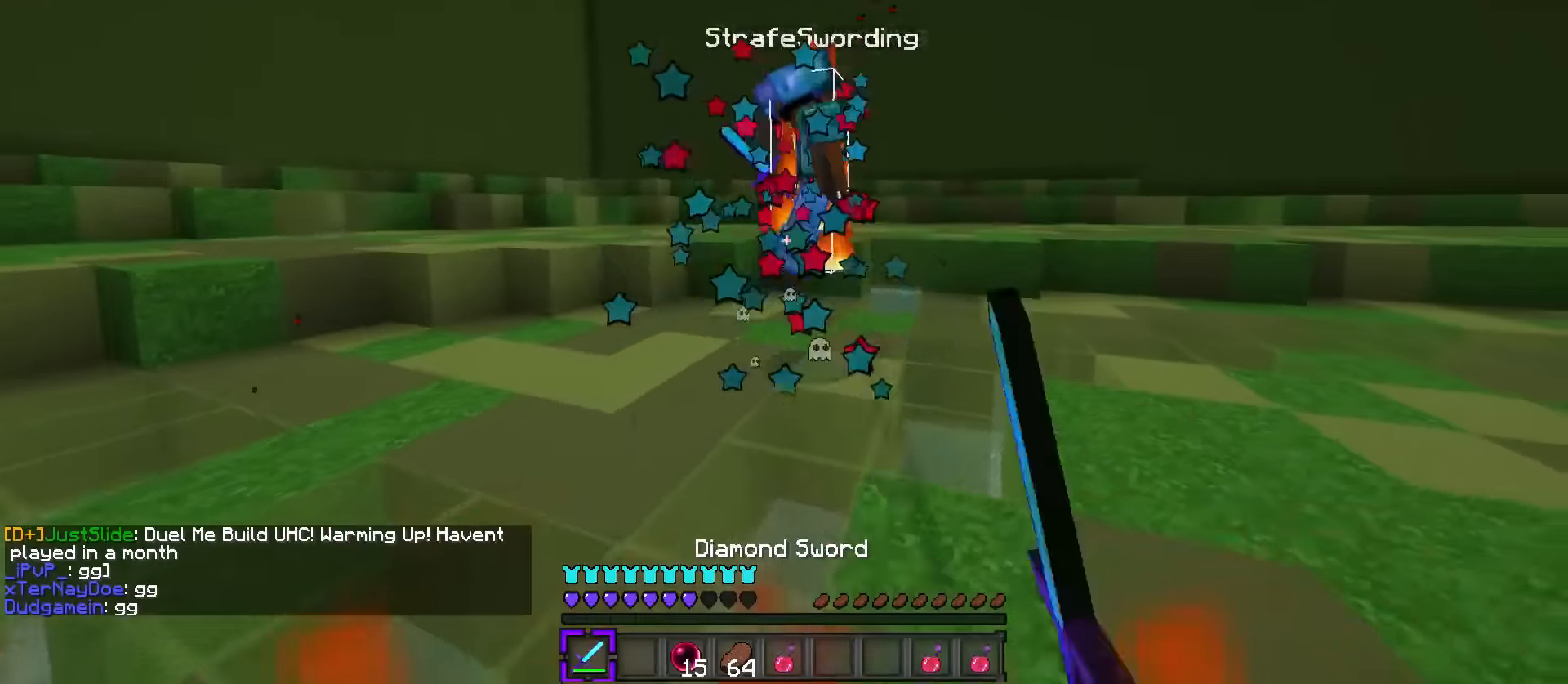
{"keys": ["d", "w"], "events": [[67, "d", "up"], [167, "d", "down"], [334, "q", "up"], [334, "s", "down"], [334, "w", "up"], [401, "s", "up"], [484, "w", "down"]]}
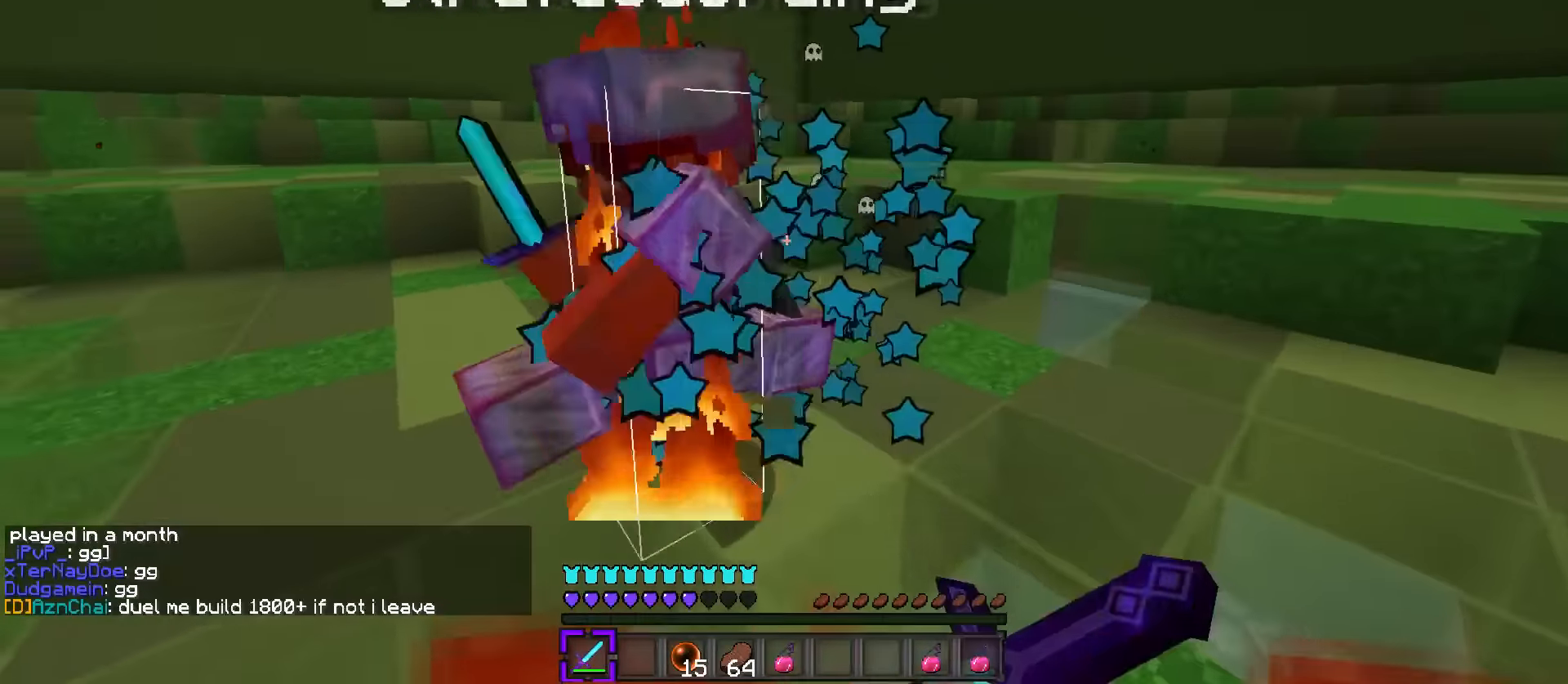
{"keys": ["a", "w"], "events": [[16, "d", "up"], [16, "q", "down"], [116, "a", "down"], [116, "q", "up"], [250, "a", "up"], [350, "q", "down"], [433, "d", "down"], [467, "a", "down"], [467, "q", "up"], [500, "d", "up"]]}
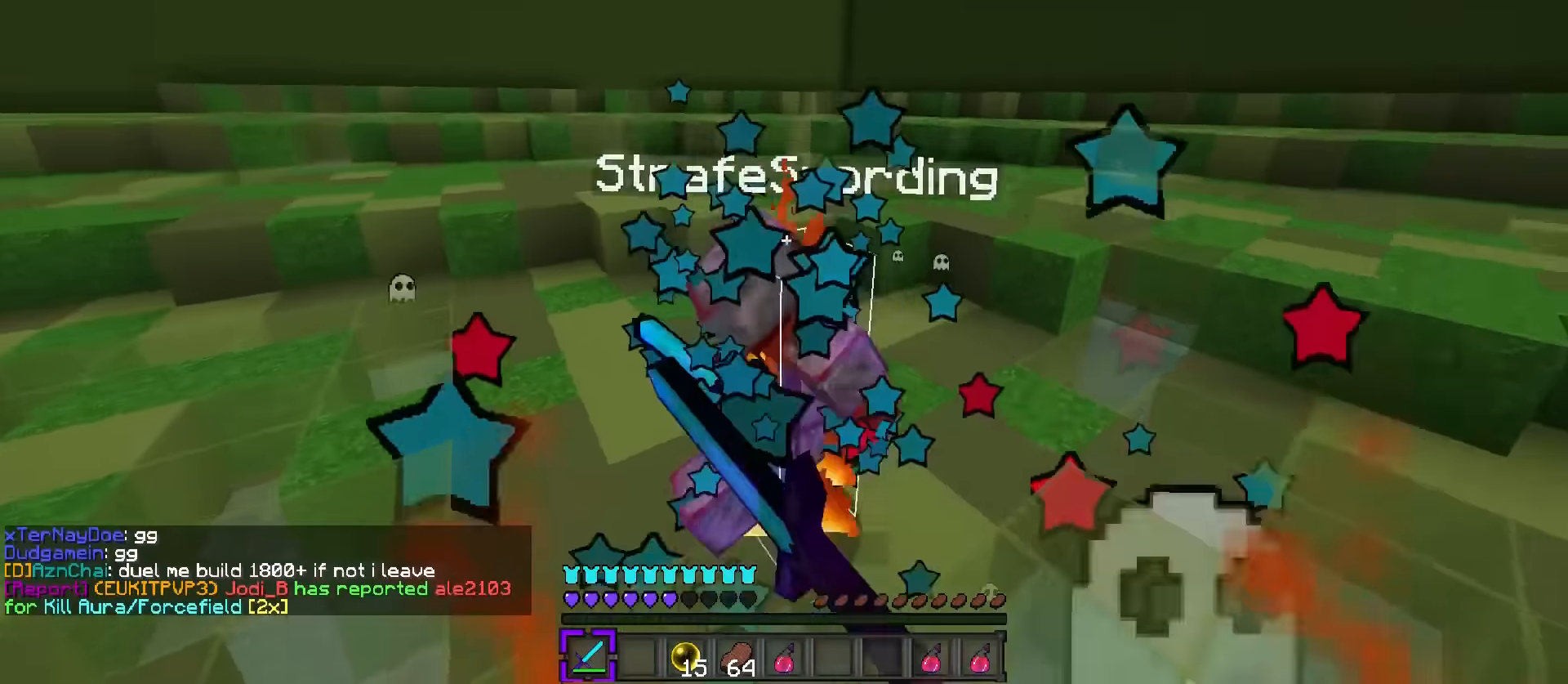
{"keys": ["d", "q", "w"], "events": [[67, "a", "up"], [134, "d", "down"], [134, "q", "down"], [250, "d", "up"], [384, "d", "down"]]}
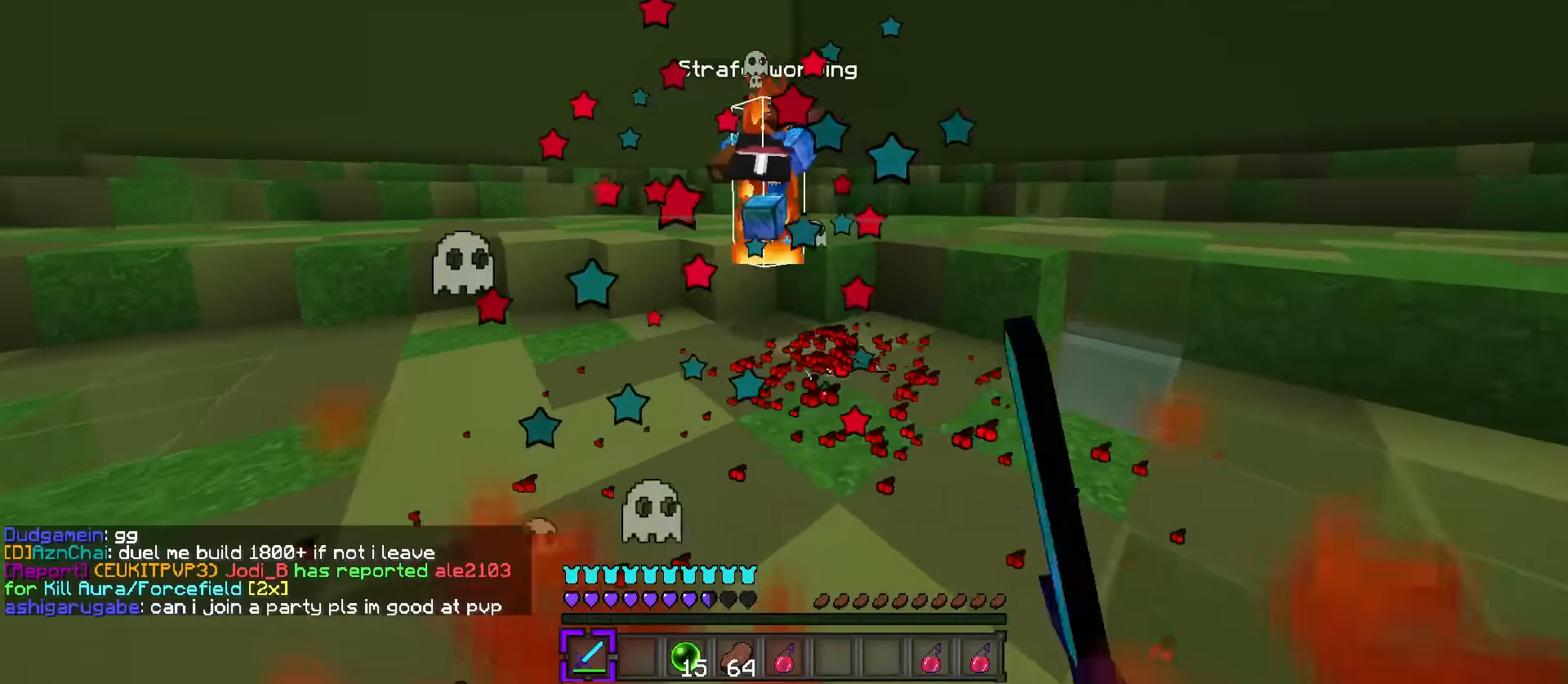
{"keys": ["d", "q", "w"], "events": [[50, "d", "up"], [116, "d", "down"], [317, "q", "up"], [350, "a", "down"], [350, "s", "down"], [350, "w", "up"], [383, "a", "up"], [433, "s", "up"], [500, "q", "down"], [500, "w", "down"]]}
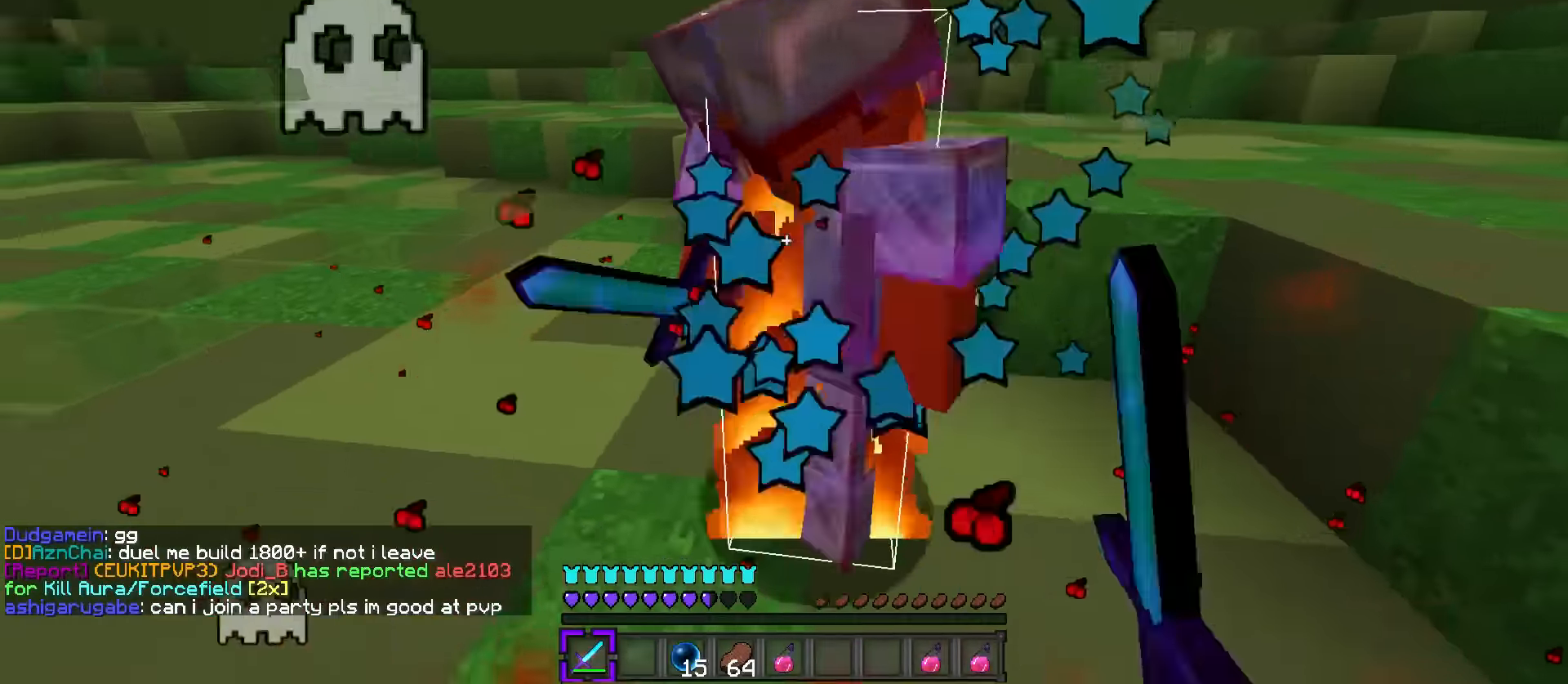
{"keys": ["q", "w"], "events": [[100, "d", "up"], [267, "d", "down"], [451, "d", "up"]]}
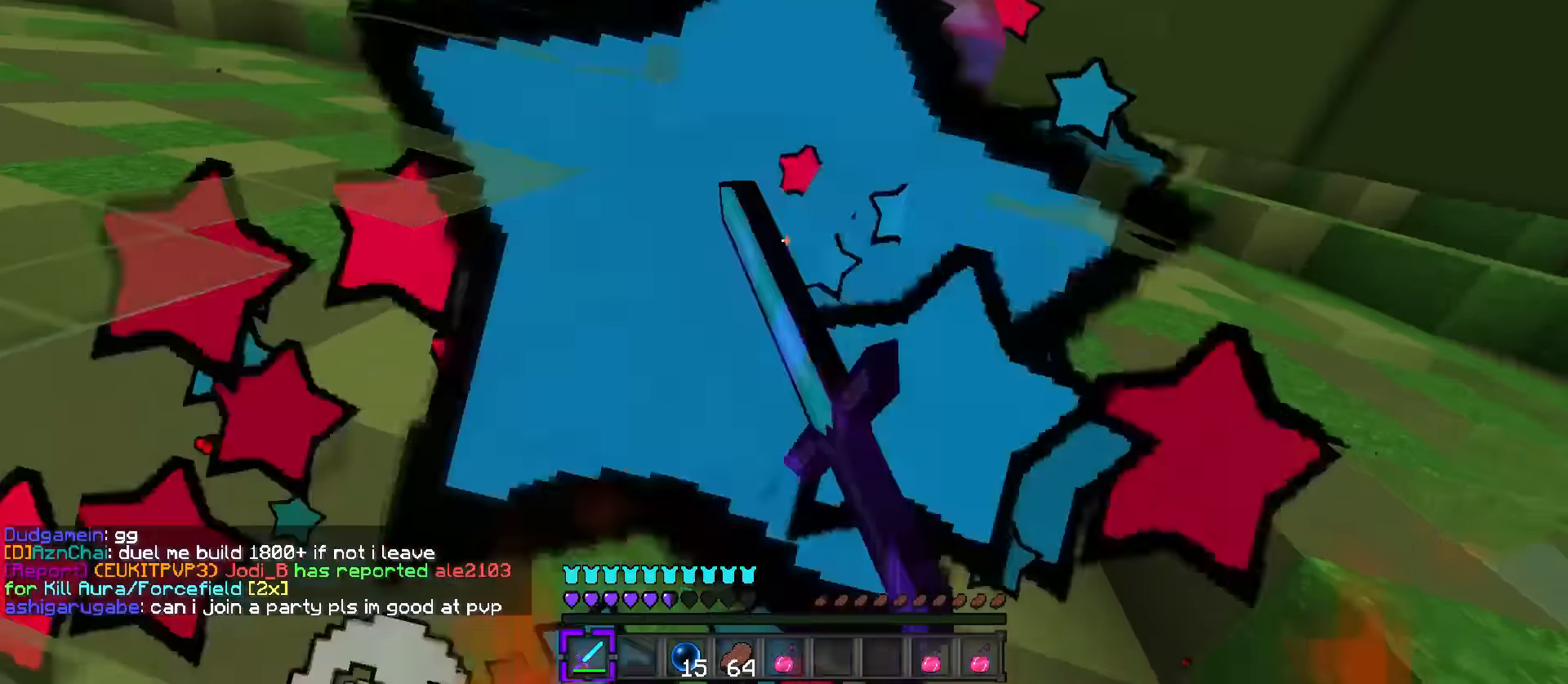
{"keys": ["d", "q", "w"], "events": [[450, "d", "down"]]}